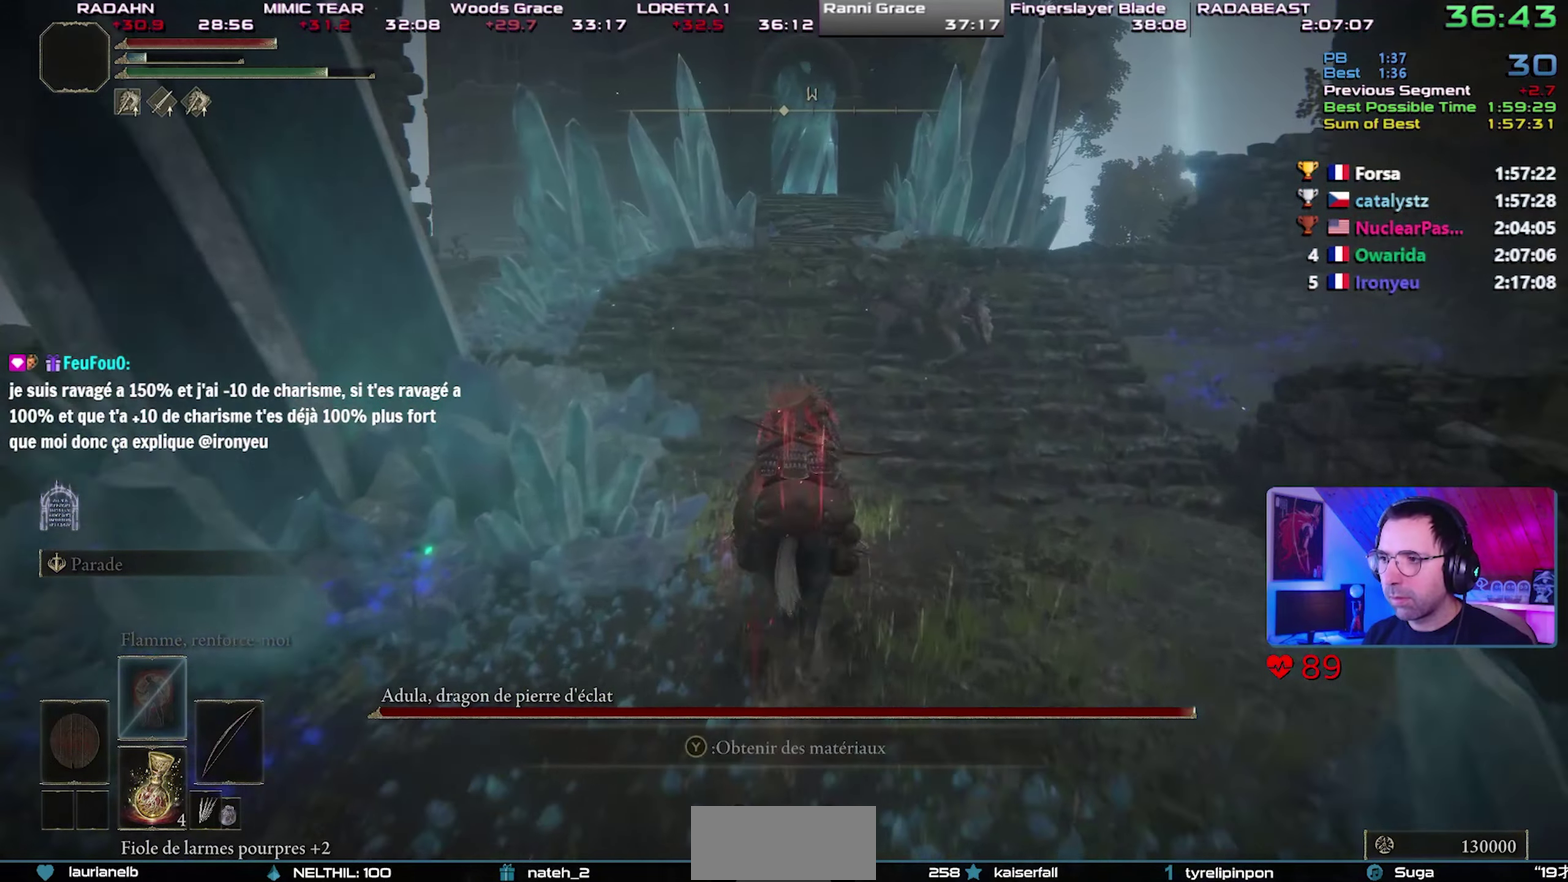
Gameplay with a controller (PlayStation layout); each line is a JSON object with the inputs held at the frame after it. "button_events" lists button changes between this image and that frame as [ms after this image, input, new state], when the widget could be followed in between (sticks are given only as held states). This overlay highlights the sticks when they move; stick clicks (R3) are not distinguishable. This document gives stick clicks only as held states, not as events. Not read: R1.
{"buttons": ["CIRCLE"], "left_stick": "up-right", "right_stick": "center", "button_events": [[483, "CIRCLE", "down"]]}
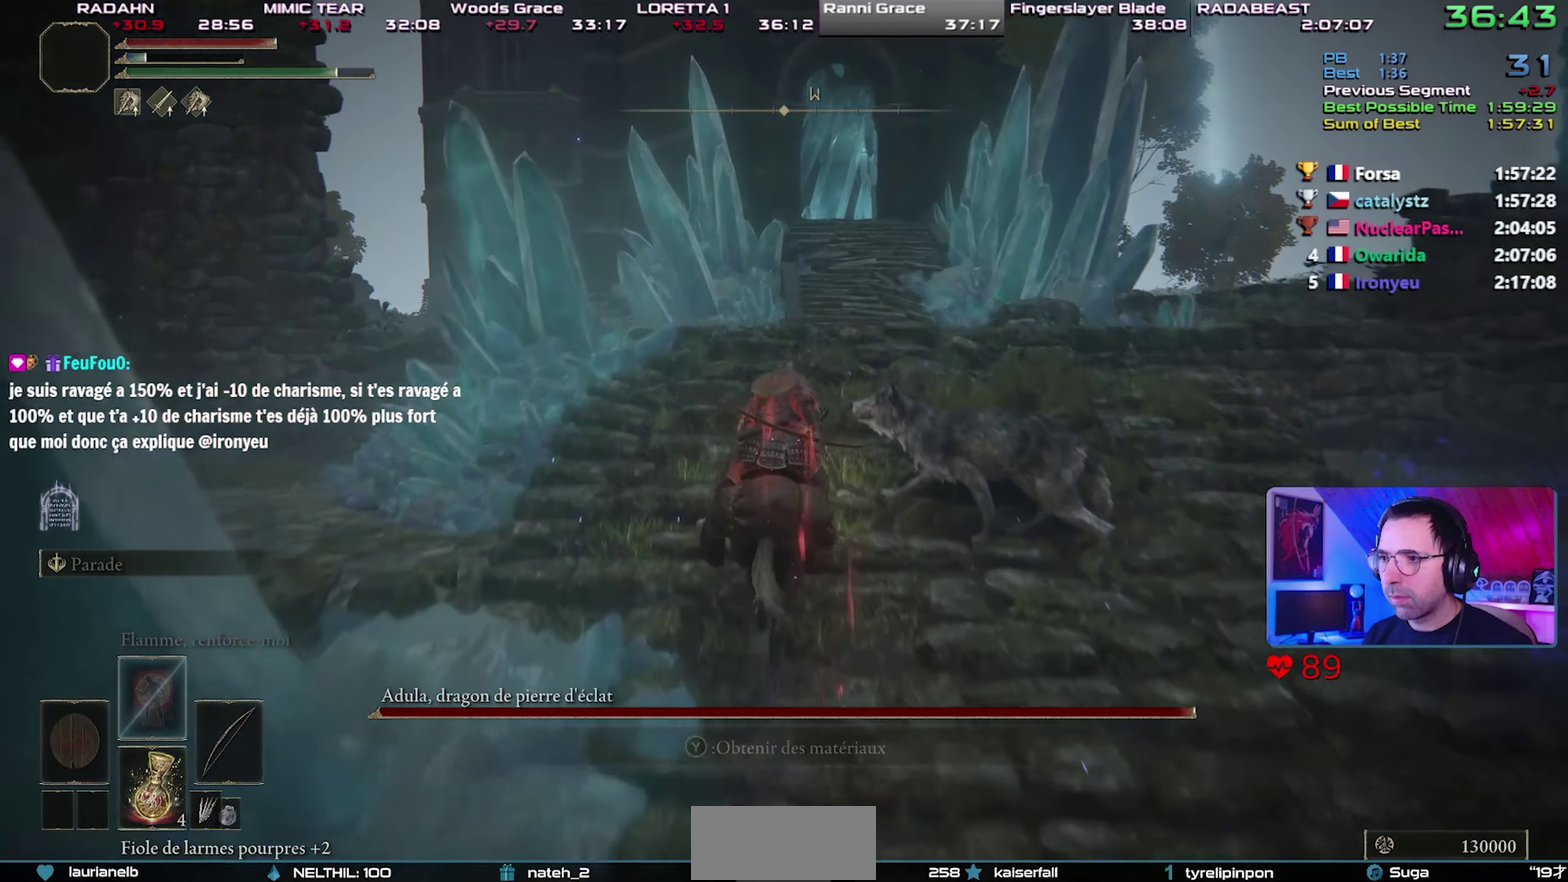
{"buttons": [], "left_stick": "up", "right_stick": "center", "button_events": [[83, "CIRCLE", "up"]]}
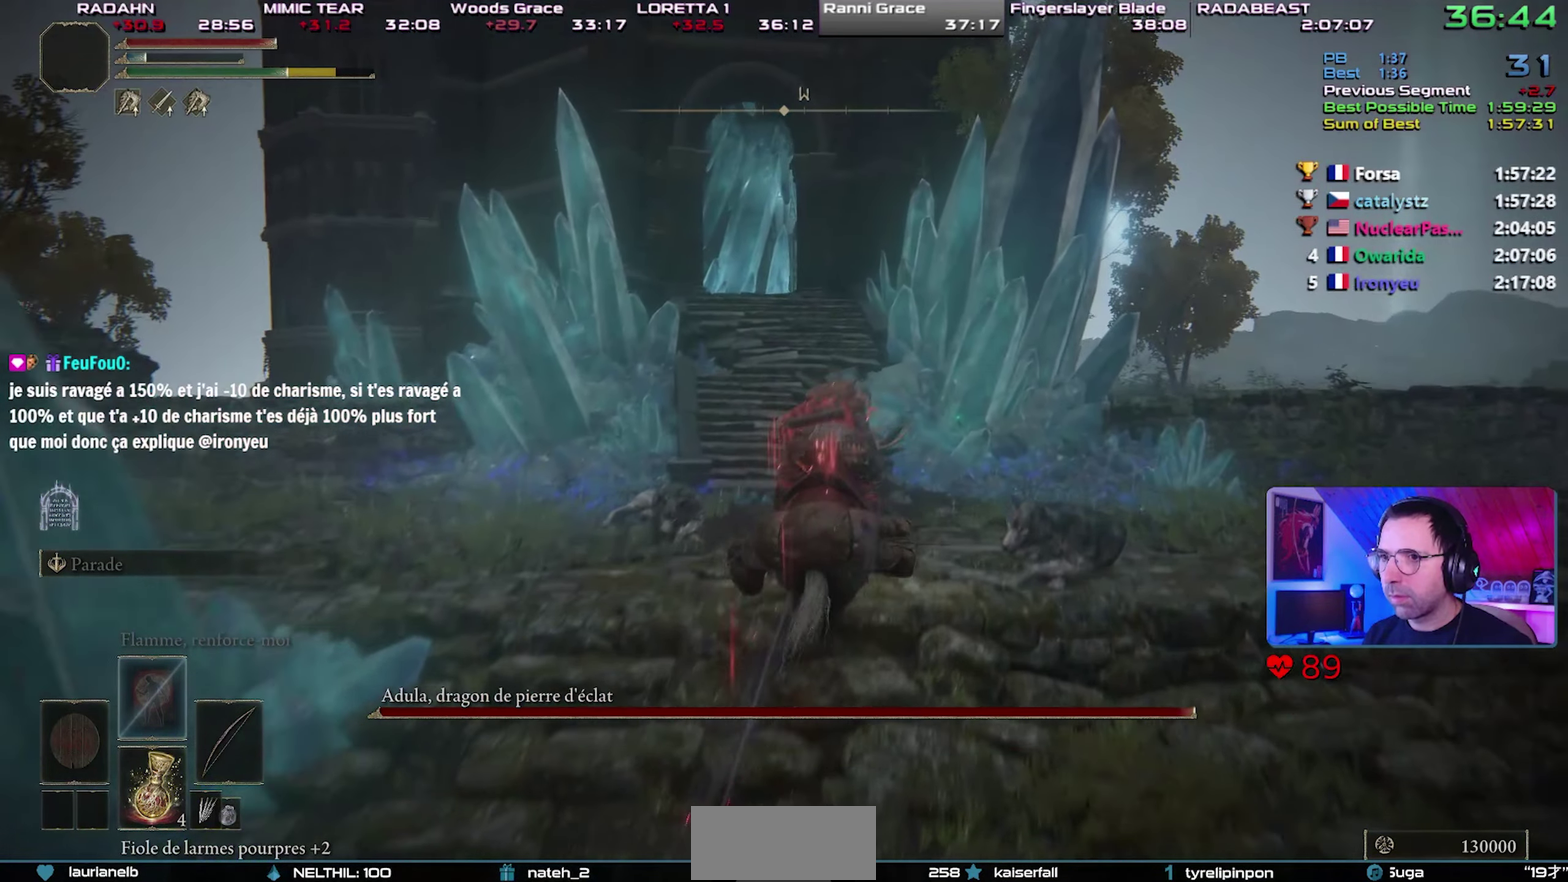
{"buttons": ["DPAD_UP"], "left_stick": "up", "right_stick": "center", "button_events": [[233, "START", "down"], [350, "START", "up"], [500, "DPAD_UP", "down"]]}
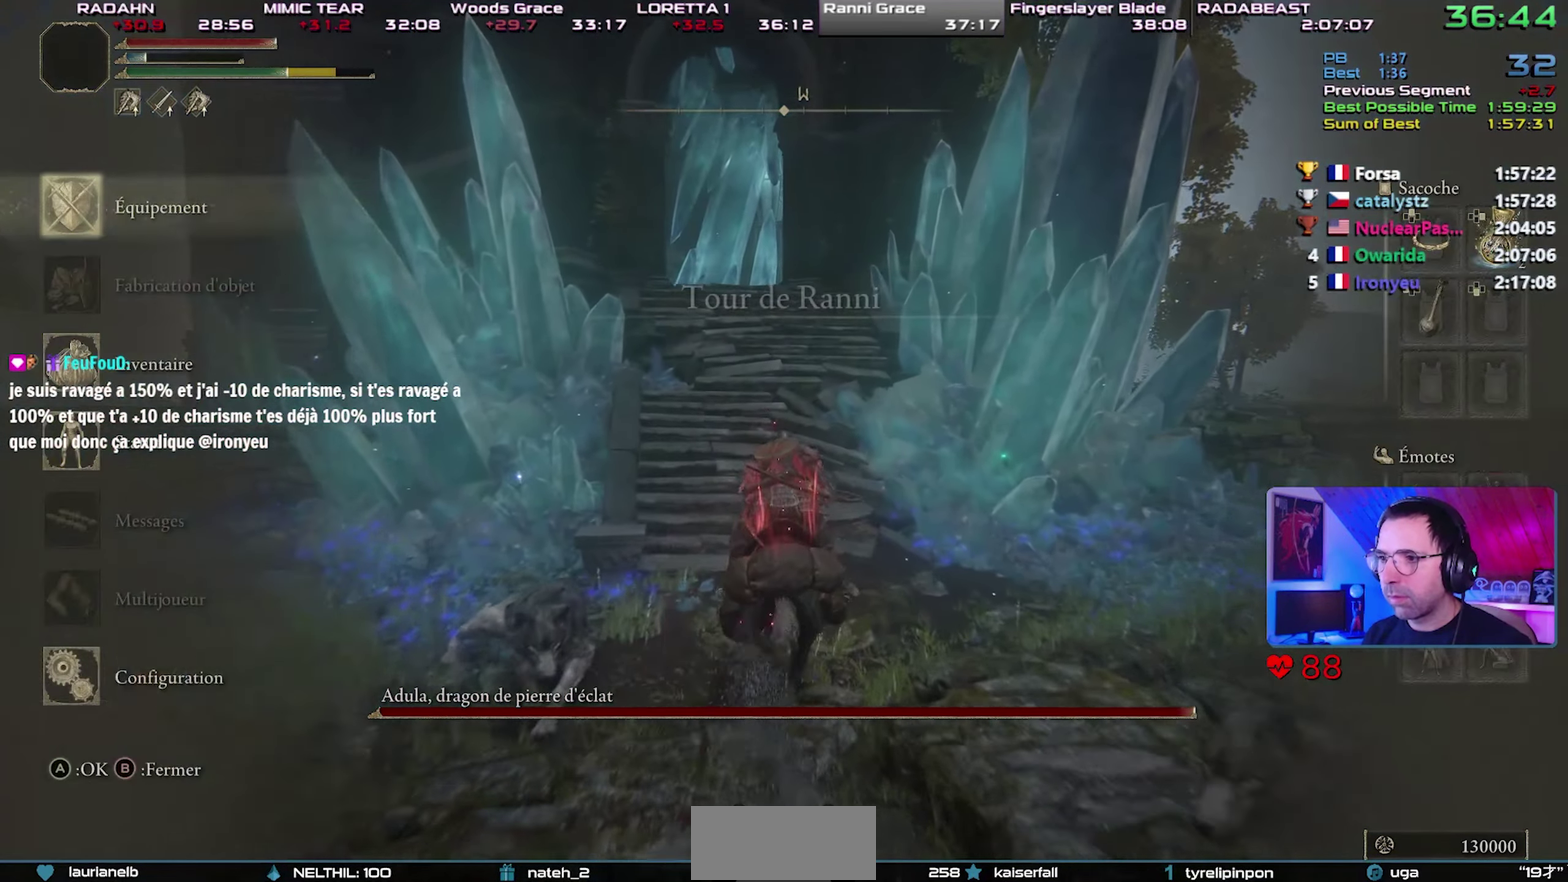
{"buttons": [], "left_stick": "up", "right_stick": "center", "button_events": [[133, "DPAD_UP", "up"]]}
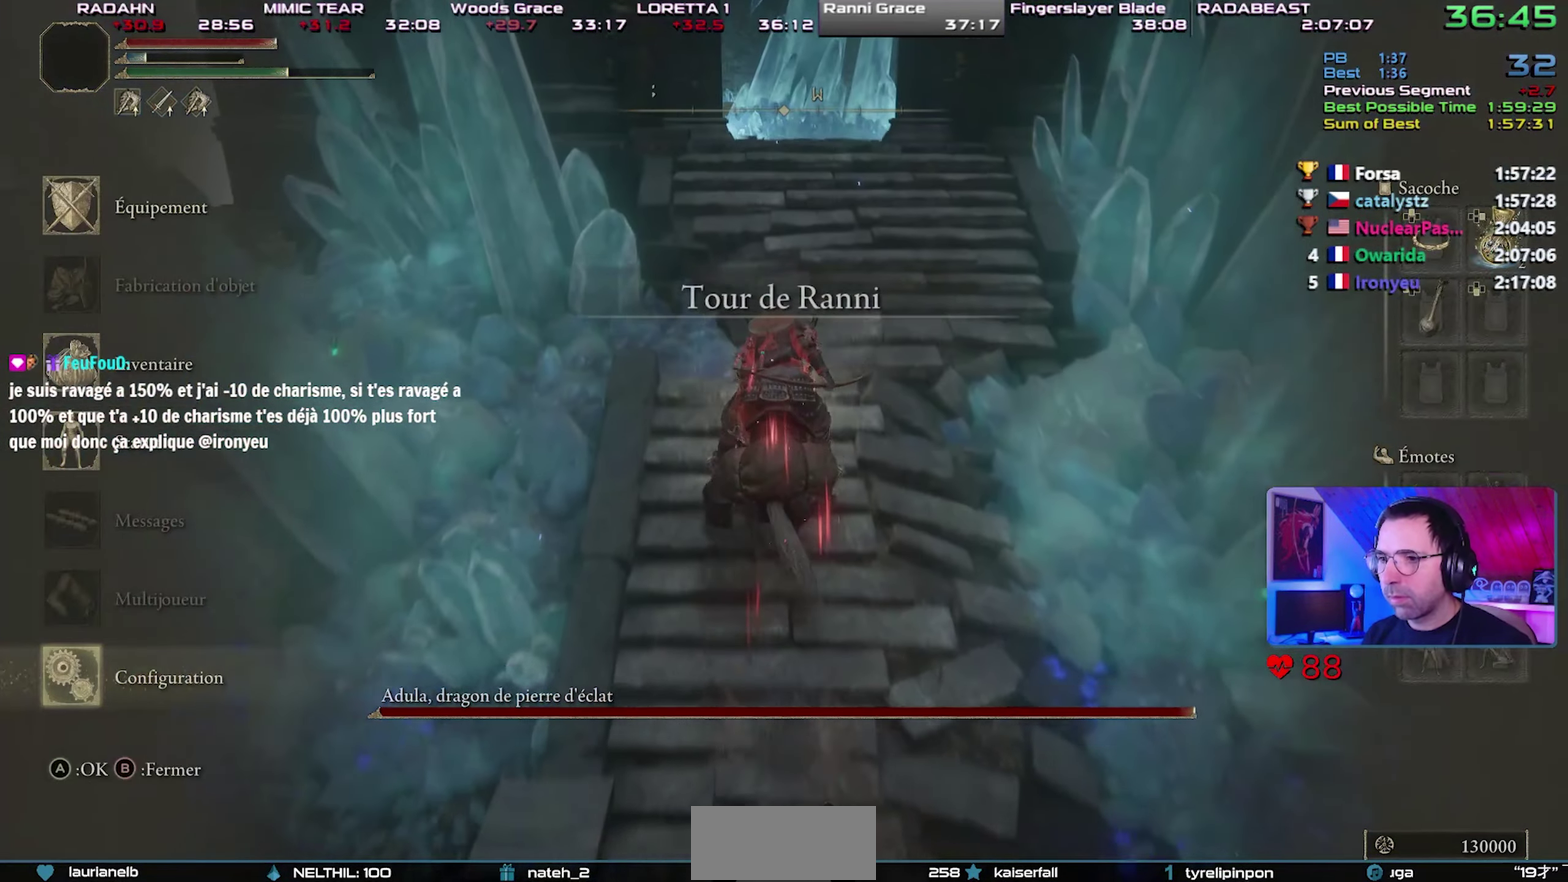
{"buttons": [], "left_stick": "up", "right_stick": "center", "button_events": [[83, "CROSS", "down"], [233, "CROSS", "up"]]}
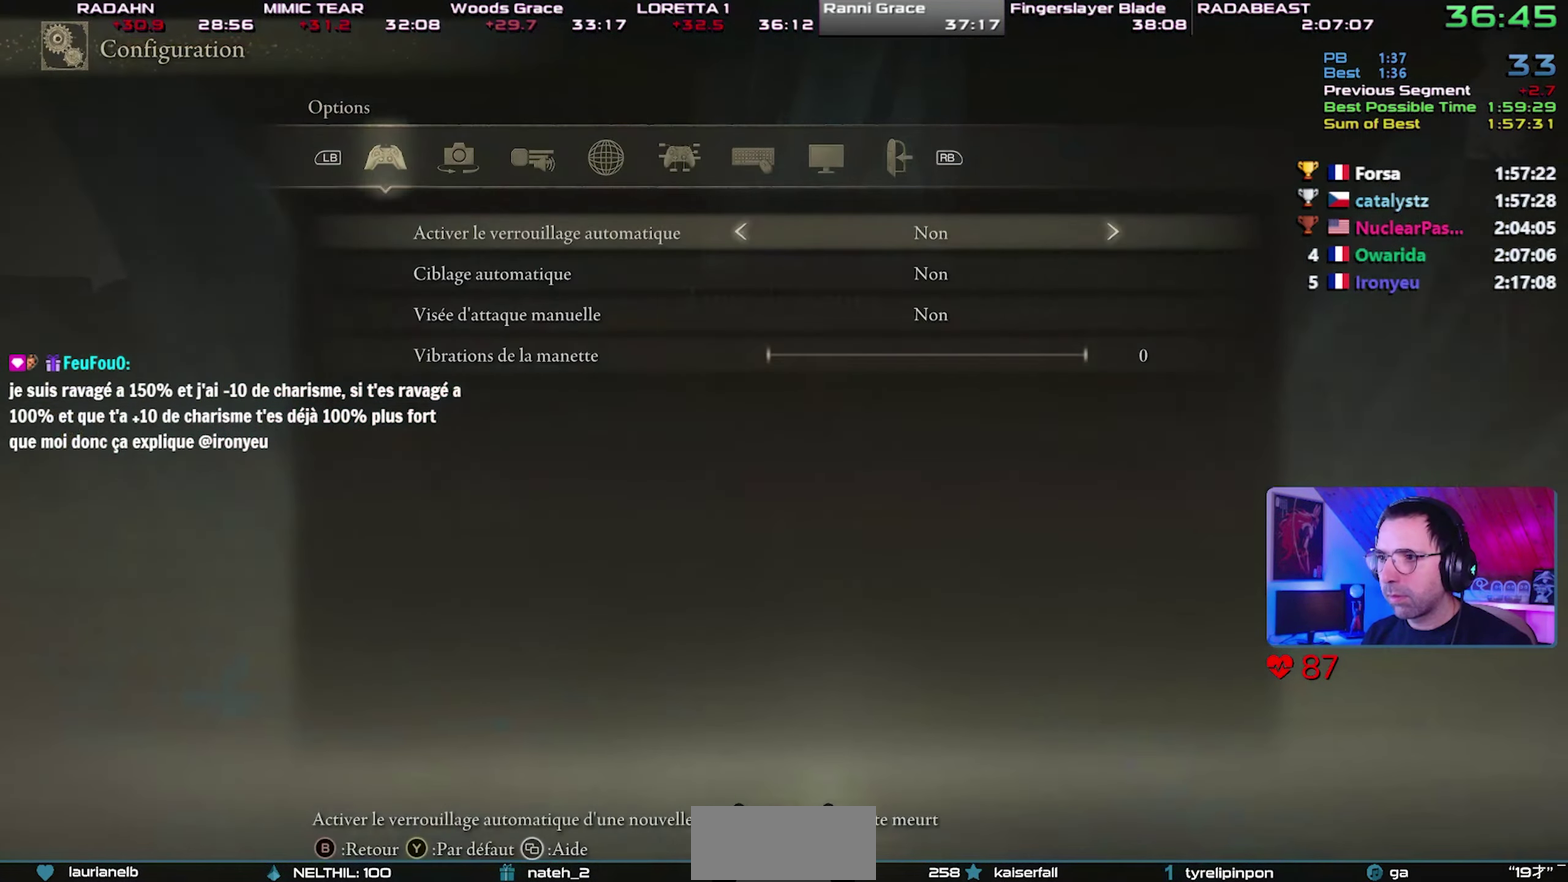
{"buttons": [], "left_stick": "up-left", "right_stick": "center", "button_events": [[217, "CROSS", "down"], [333, "CROSS", "up"]]}
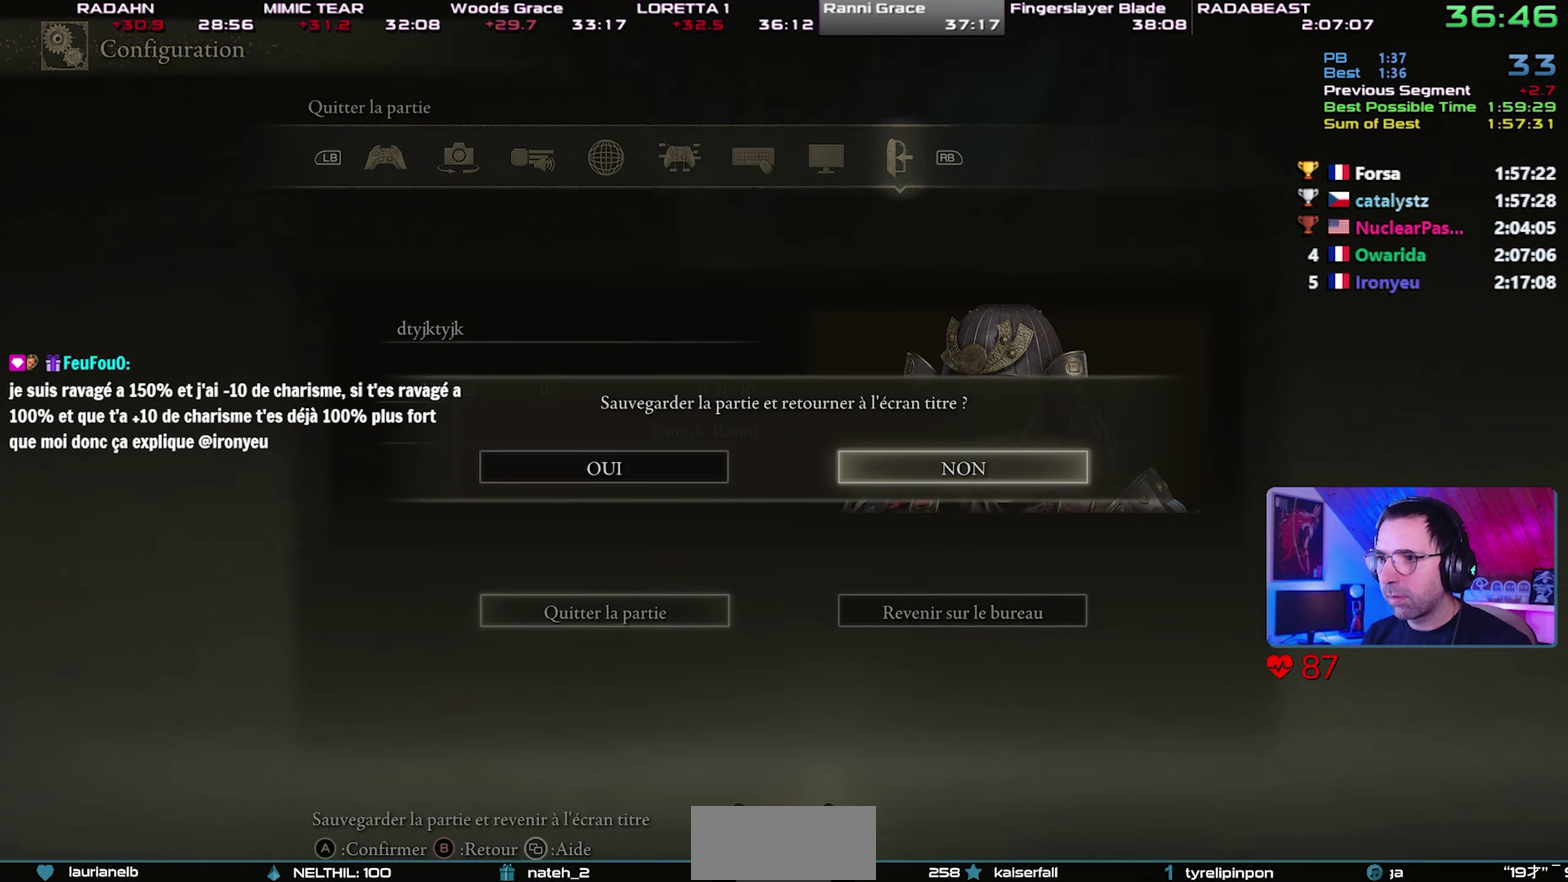
{"buttons": [], "left_stick": "up", "right_stick": "center", "button_events": [[267, "DPAD_LEFT", "down"], [350, "DPAD_LEFT", "up"]]}
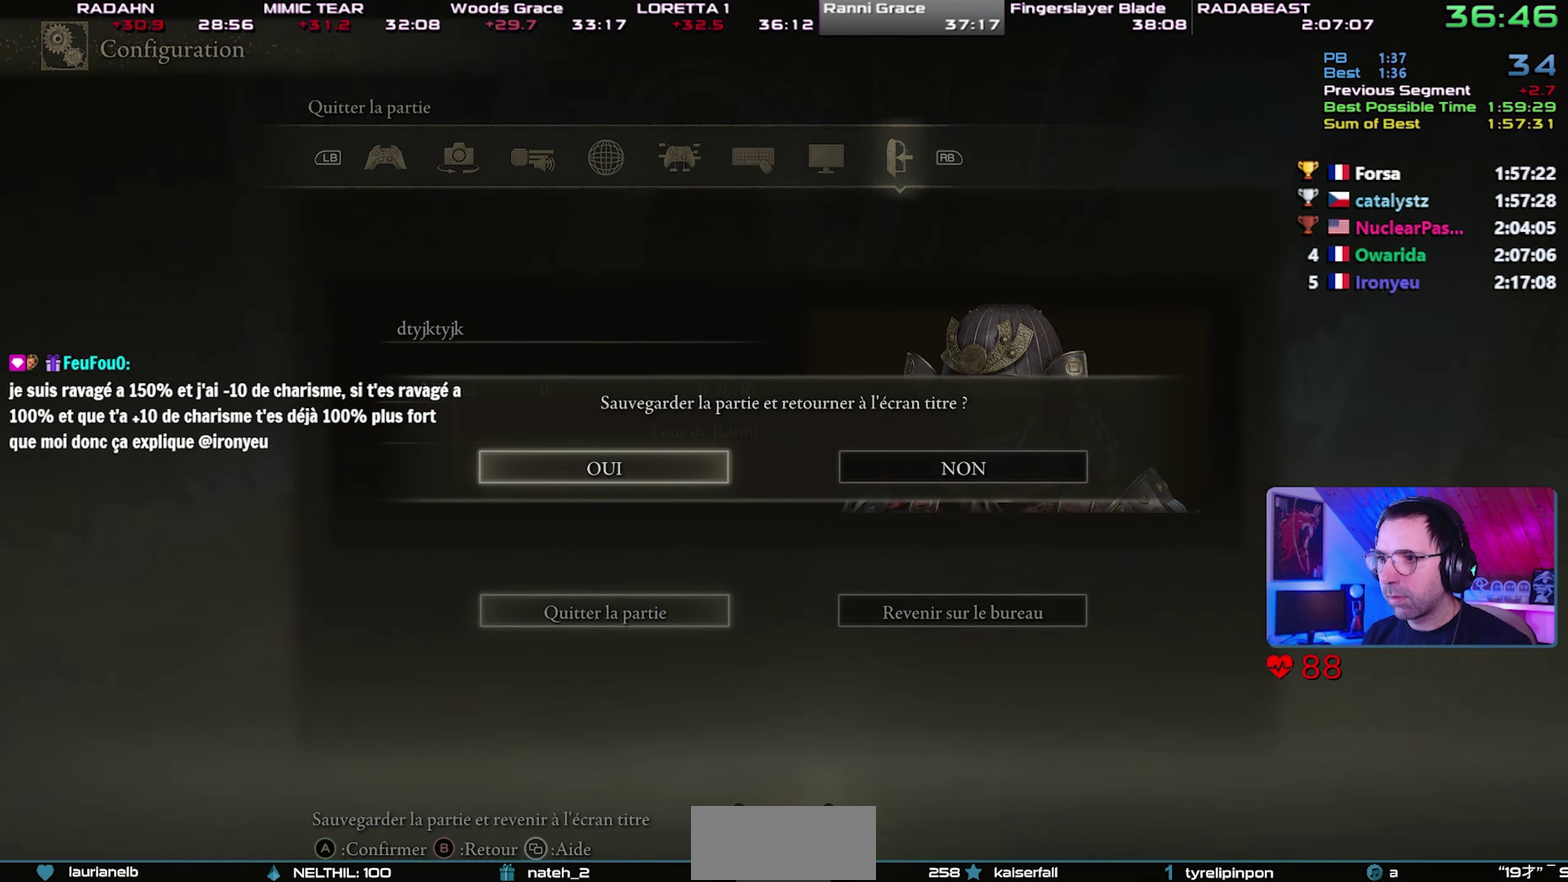
{"buttons": ["CROSS"], "left_stick": "up-left", "right_stick": "center", "button_events": [[50, "CROSS", "down"], [117, "CROSS", "up"], [200, "CROSS", "down"], [283, "CROSS", "up"], [350, "CROSS", "down"], [433, "CROSS", "up"], [483, "CROSS", "down"]]}
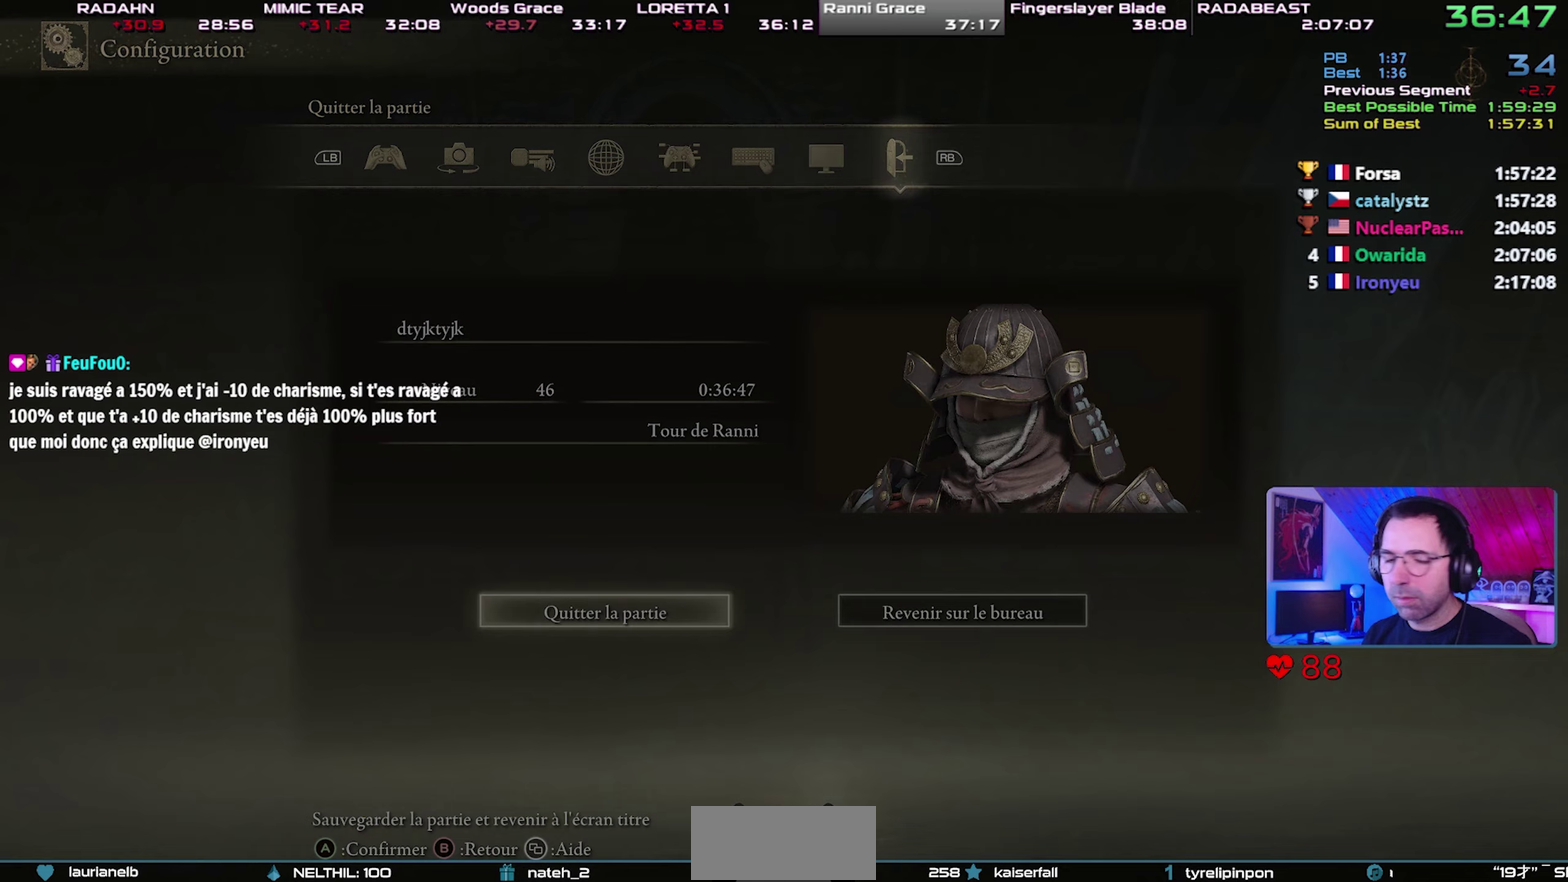
{"buttons": ["CROSS"], "left_stick": "center", "right_stick": "center", "button_events": [[67, "CROSS", "up"], [117, "CROSS", "down"], [300, "CROSS", "up"], [350, "CROSS", "down"]]}
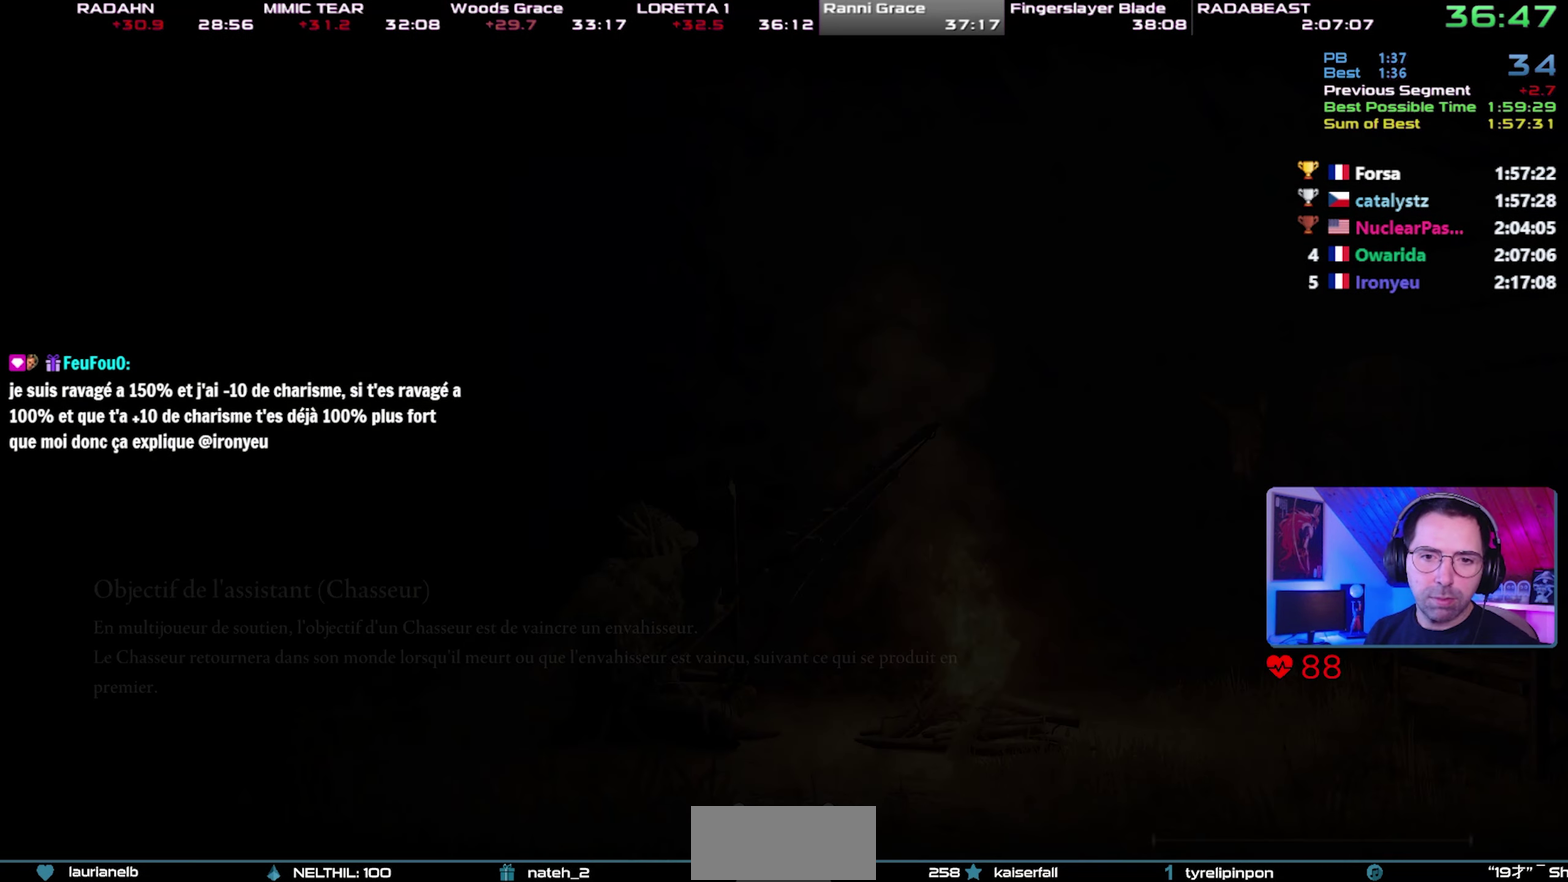
{"buttons": [], "left_stick": "center", "right_stick": "center", "button_events": [[67, "CROSS", "up"], [117, "CROSS", "down"], [217, "CROSS", "up"], [267, "CROSS", "down"], [350, "CROSS", "up"], [400, "CROSS", "down"], [483, "CROSS", "up"]]}
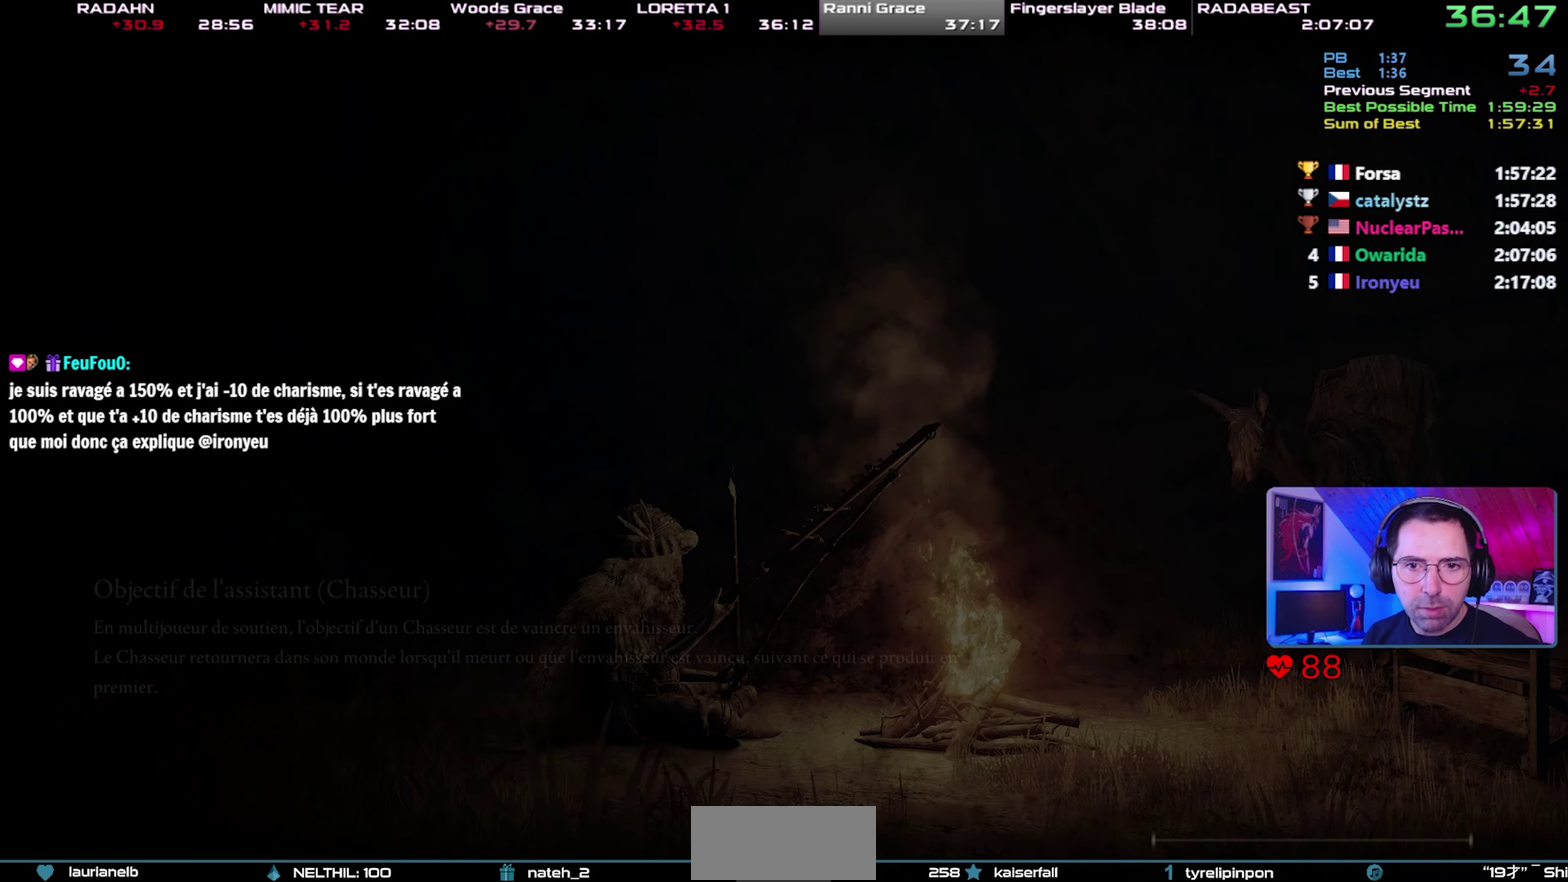
{"buttons": ["CROSS"], "left_stick": "center", "right_stick": "center", "button_events": [[50, "CROSS", "down"], [117, "CROSS", "up"], [183, "CROSS", "down"], [267, "CROSS", "up"], [317, "CROSS", "down"], [400, "CROSS", "up"], [467, "CROSS", "down"]]}
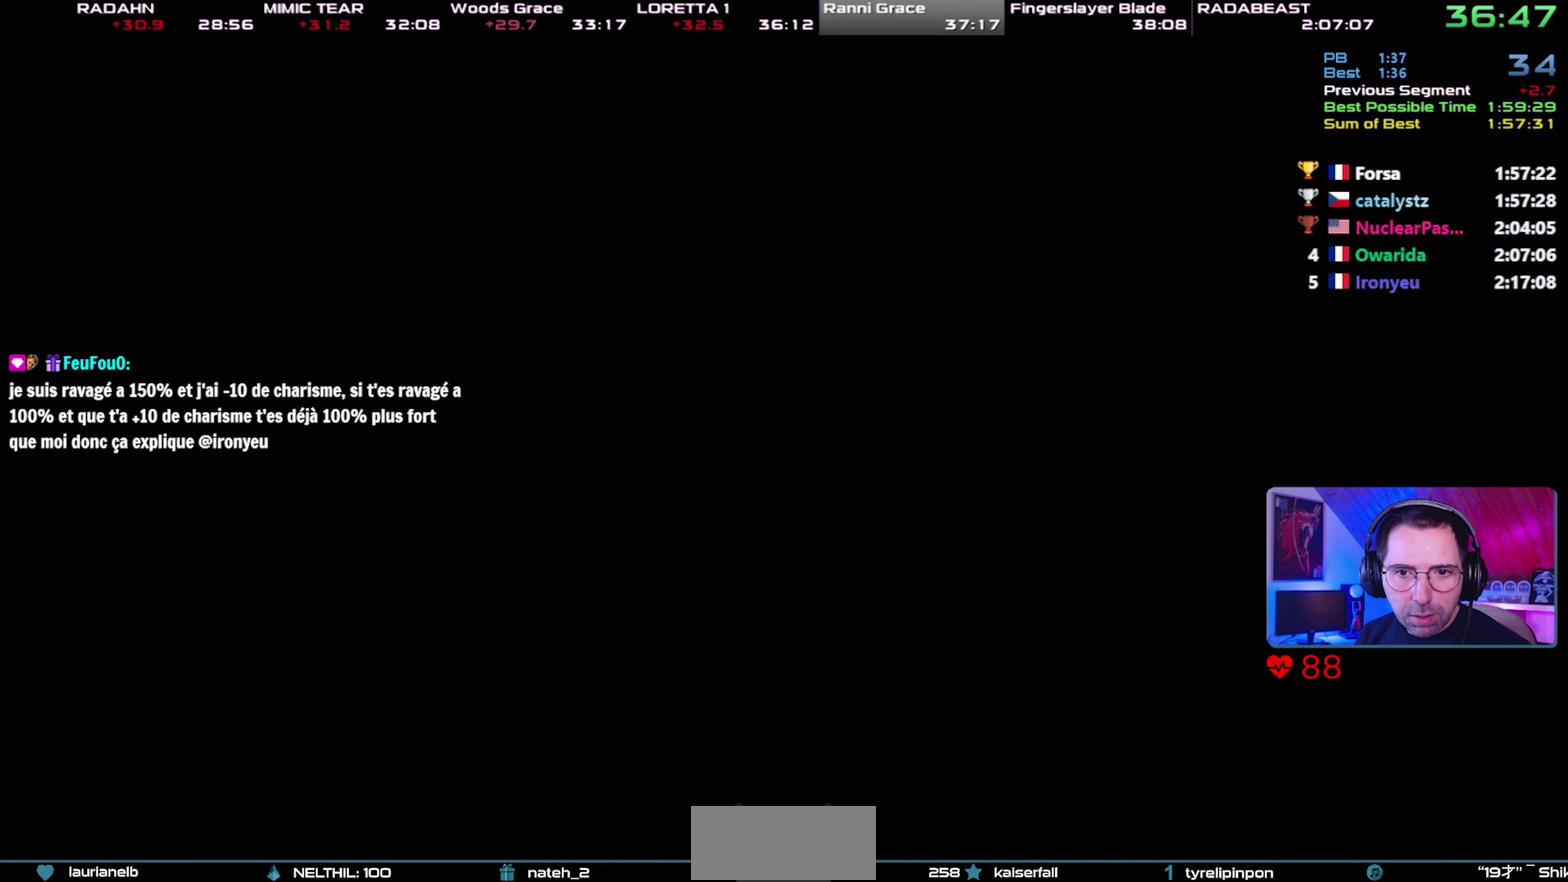
{"buttons": [], "left_stick": "center", "right_stick": "center", "button_events": [[50, "CROSS", "up"], [117, "CROSS", "down"], [200, "CROSS", "up"], [250, "CROSS", "down"], [333, "CROSS", "up"], [383, "CROSS", "down"], [483, "CROSS", "up"]]}
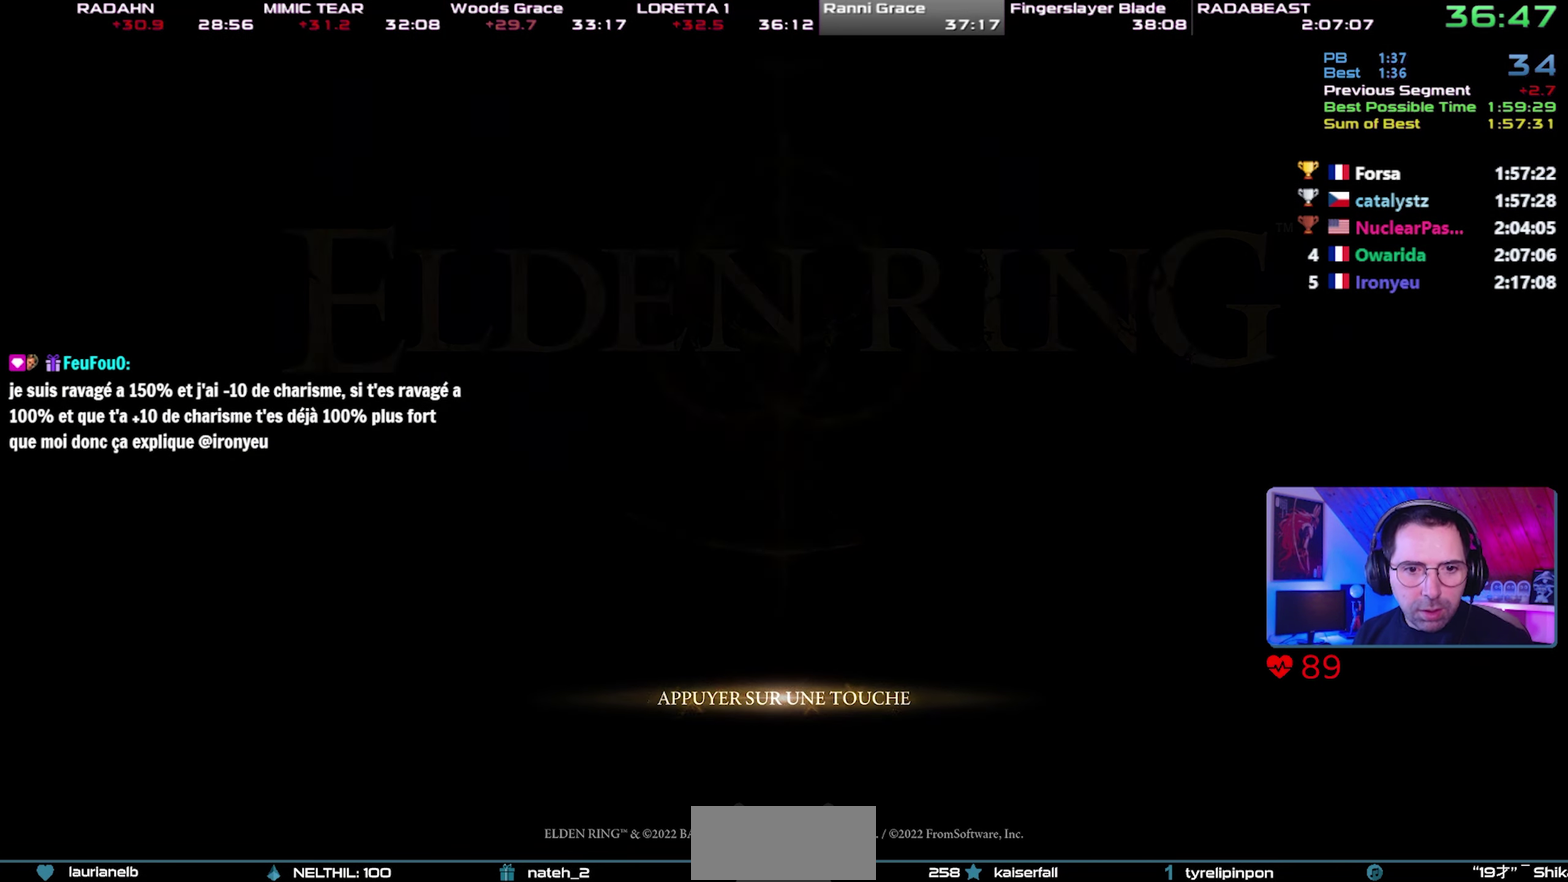
{"buttons": ["CROSS"], "left_stick": "center", "right_stick": "center", "button_events": [[33, "CROSS", "down"], [100, "CROSS", "up"], [167, "CROSS", "down"], [267, "CROSS", "up"], [317, "CROSS", "down"], [400, "CROSS", "up"], [467, "CROSS", "down"]]}
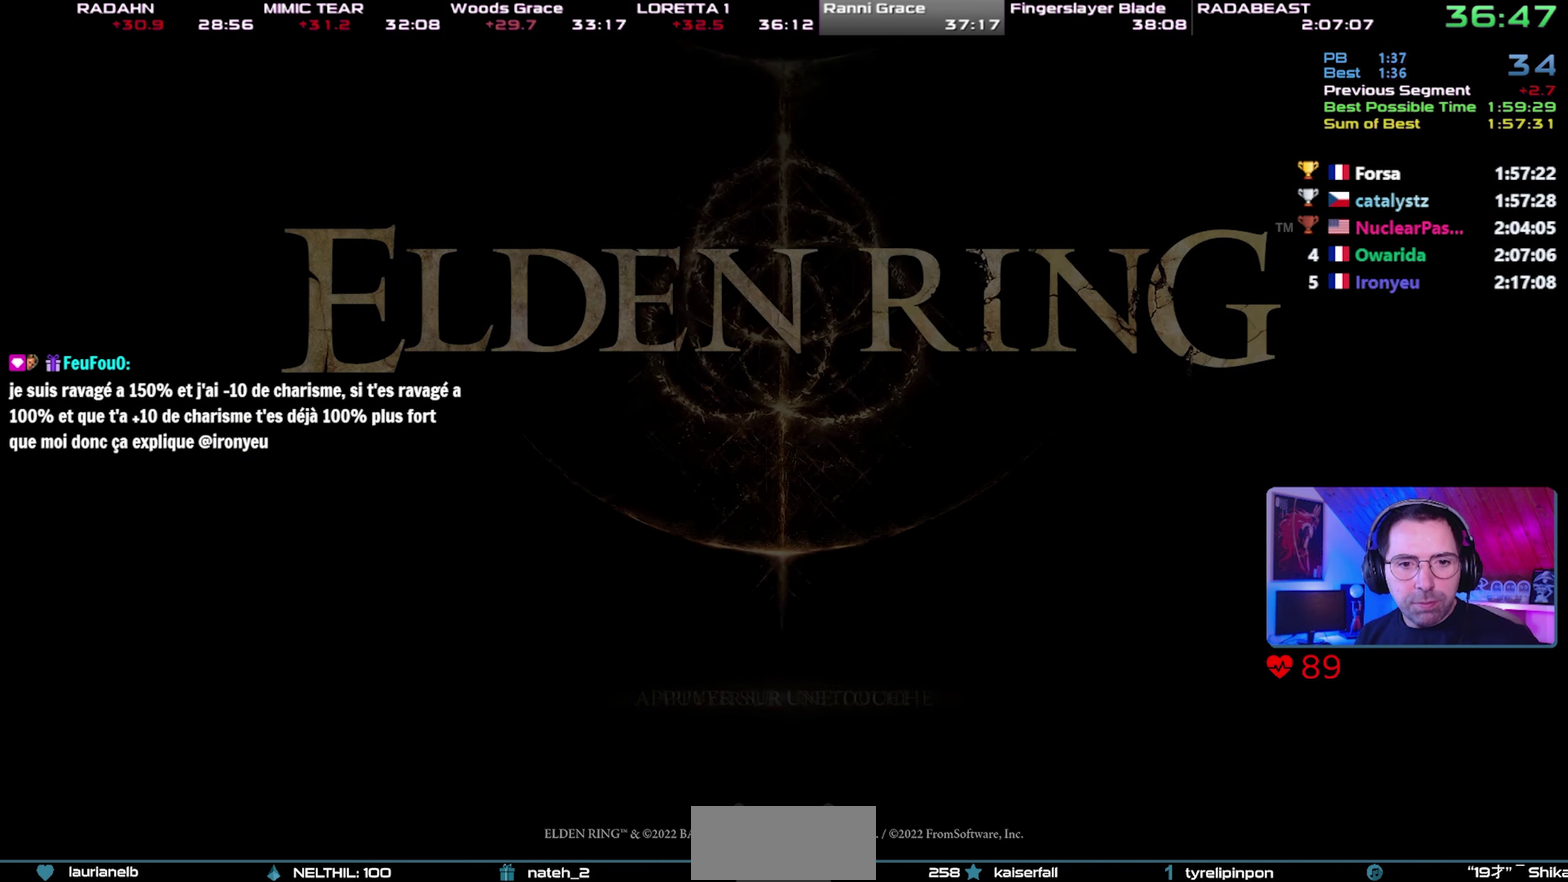
{"buttons": [], "left_stick": "center", "right_stick": "center", "button_events": [[50, "CROSS", "up"], [100, "CROSS", "down"], [200, "CROSS", "up"], [250, "CROSS", "down"], [333, "CROSS", "up"], [400, "CROSS", "down"], [467, "CROSS", "up"]]}
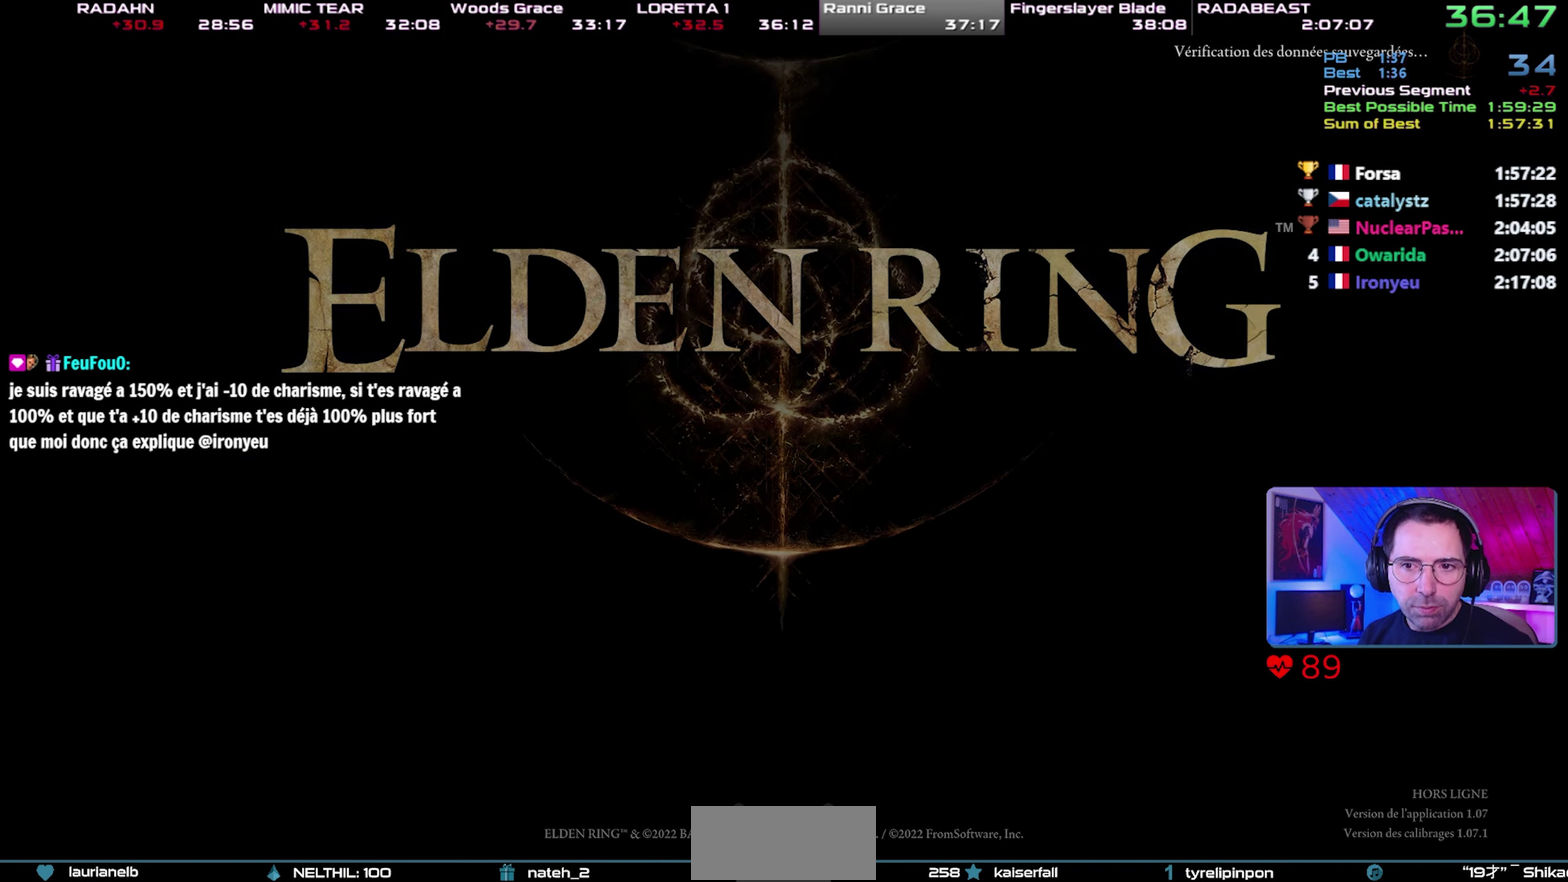
{"buttons": ["CROSS"], "left_stick": "center", "right_stick": "center", "button_events": [[50, "CROSS", "down"], [117, "CROSS", "up"], [183, "CROSS", "down"], [267, "CROSS", "up"], [333, "CROSS", "down"], [417, "CROSS", "up"], [483, "CROSS", "down"]]}
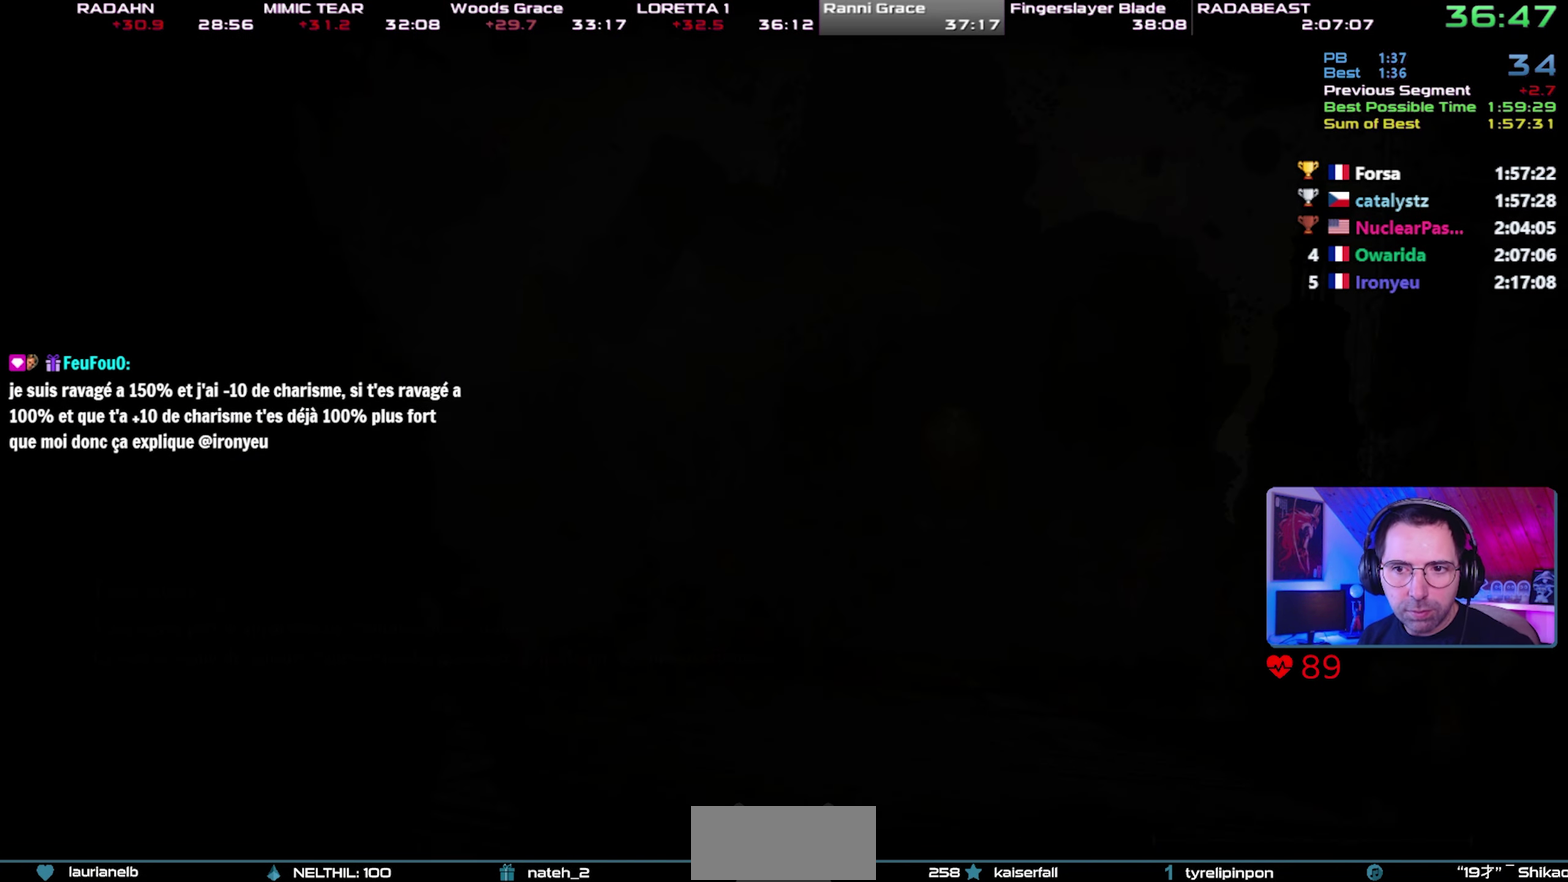
{"buttons": [], "left_stick": "center", "right_stick": "center", "button_events": [[50, "CROSS", "up"], [117, "CROSS", "down"], [200, "CROSS", "up"], [267, "CROSS", "down"], [350, "CROSS", "up"], [417, "CROSS", "down"], [483, "CROSS", "up"]]}
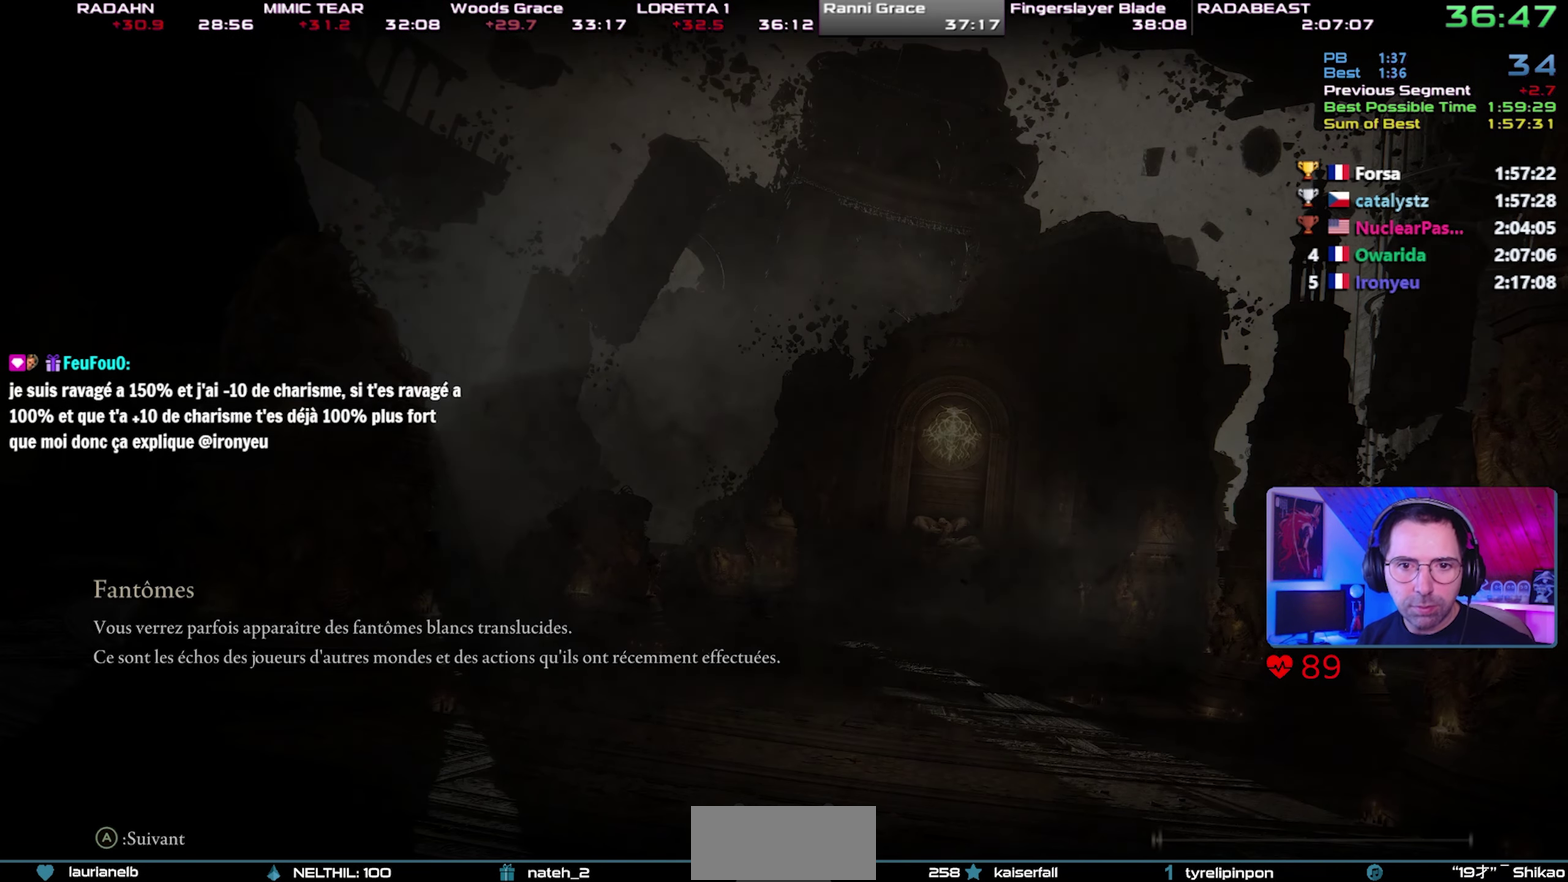
{"buttons": [], "left_stick": "center", "right_stick": "center", "button_events": [[33, "CROSS", "down"], [100, "CROSS", "up"], [167, "CROSS", "down"], [267, "CROSS", "up"]]}
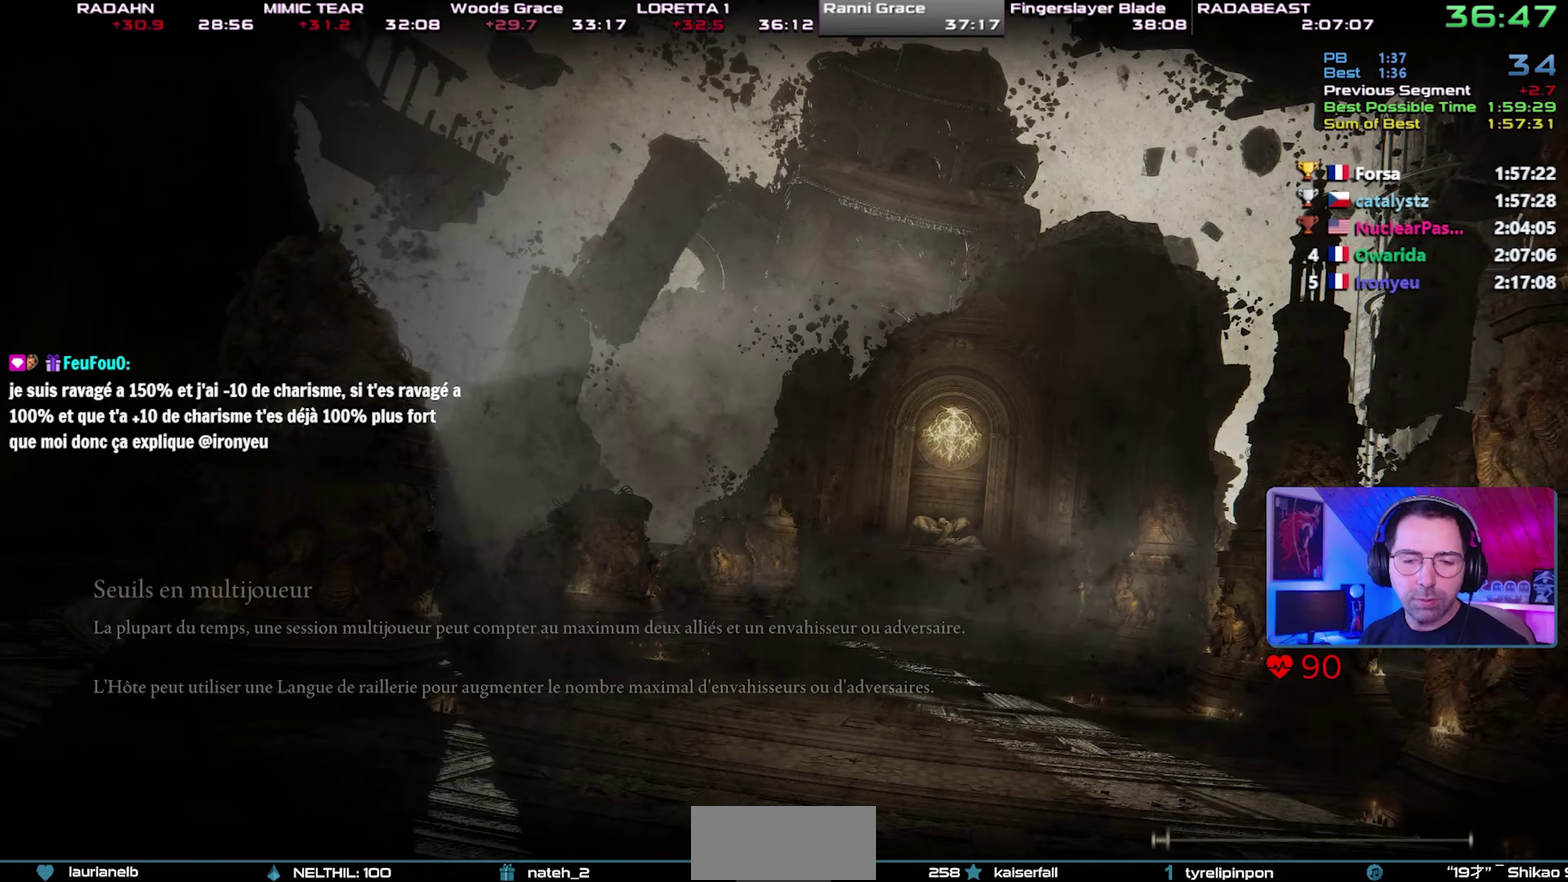
{"buttons": [], "left_stick": "up", "right_stick": "center", "button_events": []}
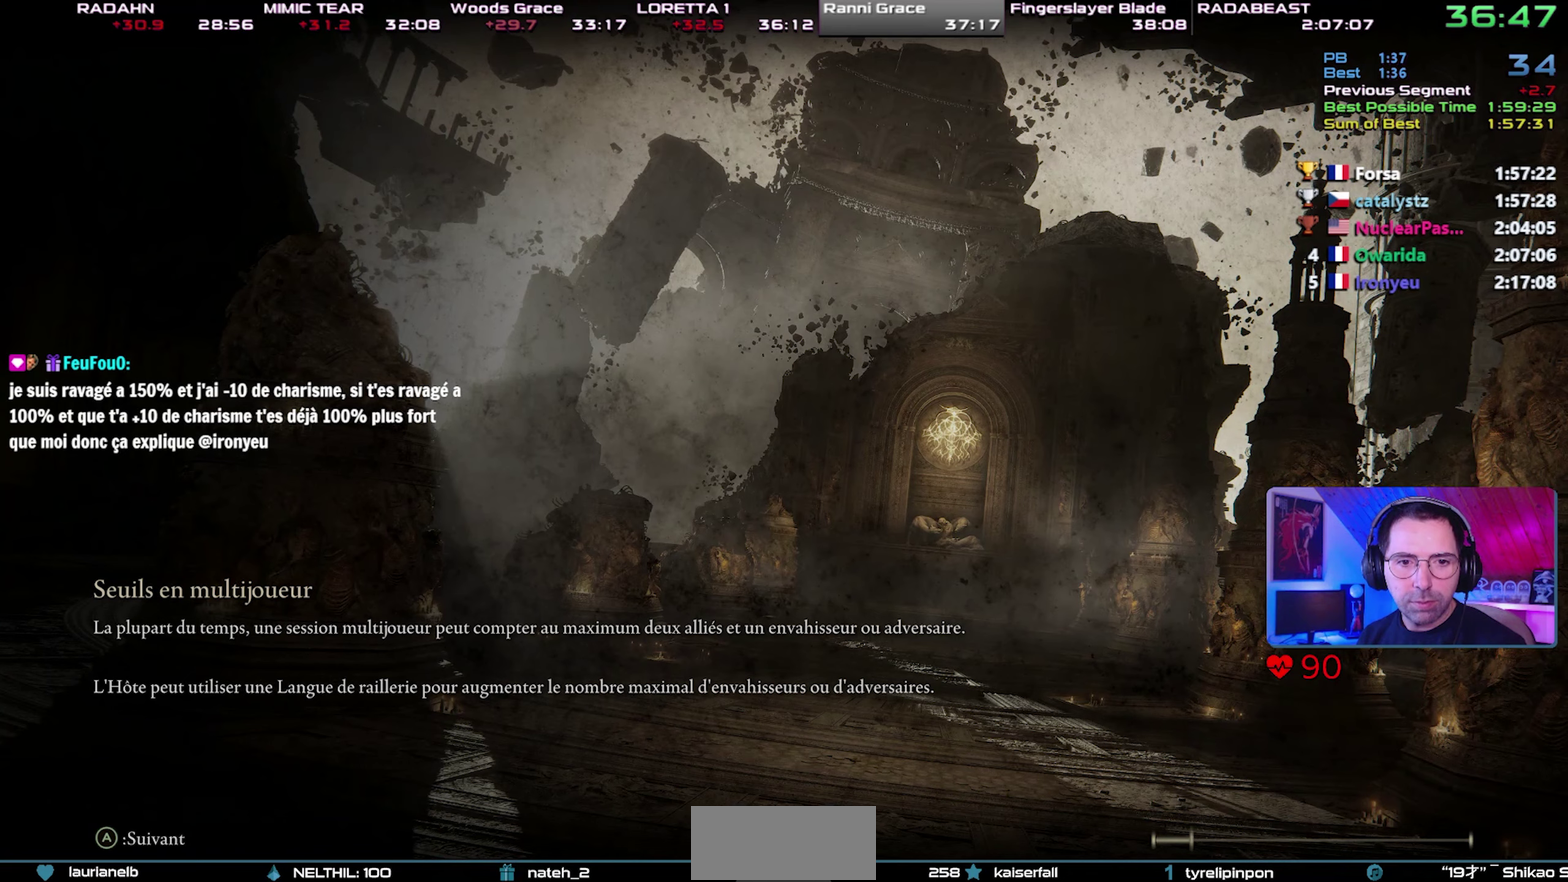
{"buttons": [], "left_stick": "up", "right_stick": "center", "button_events": []}
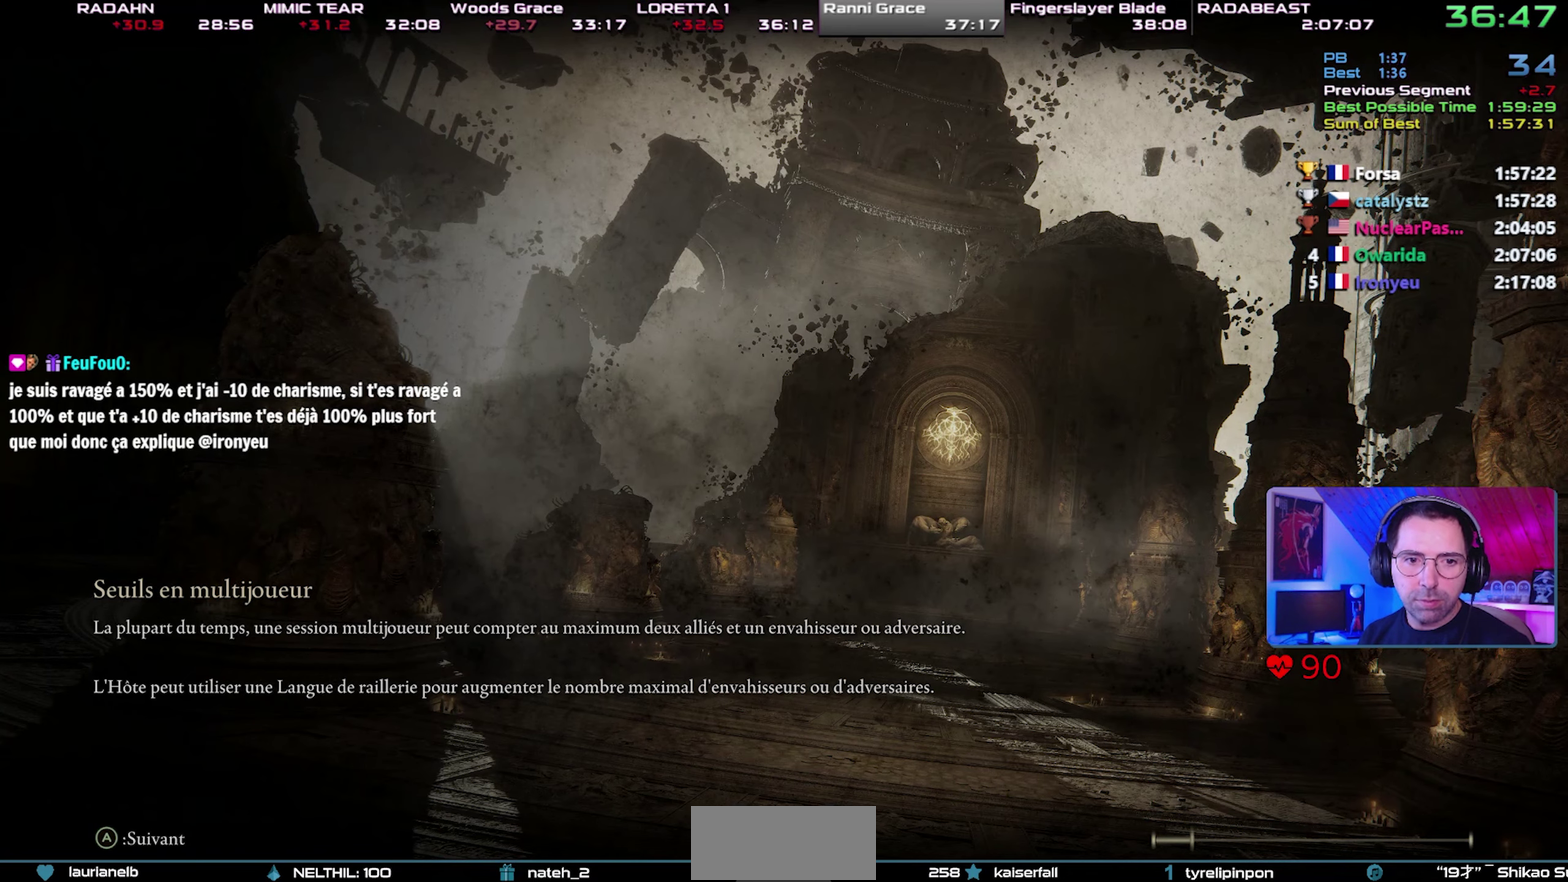
{"buttons": [], "left_stick": "up", "right_stick": "center", "button_events": []}
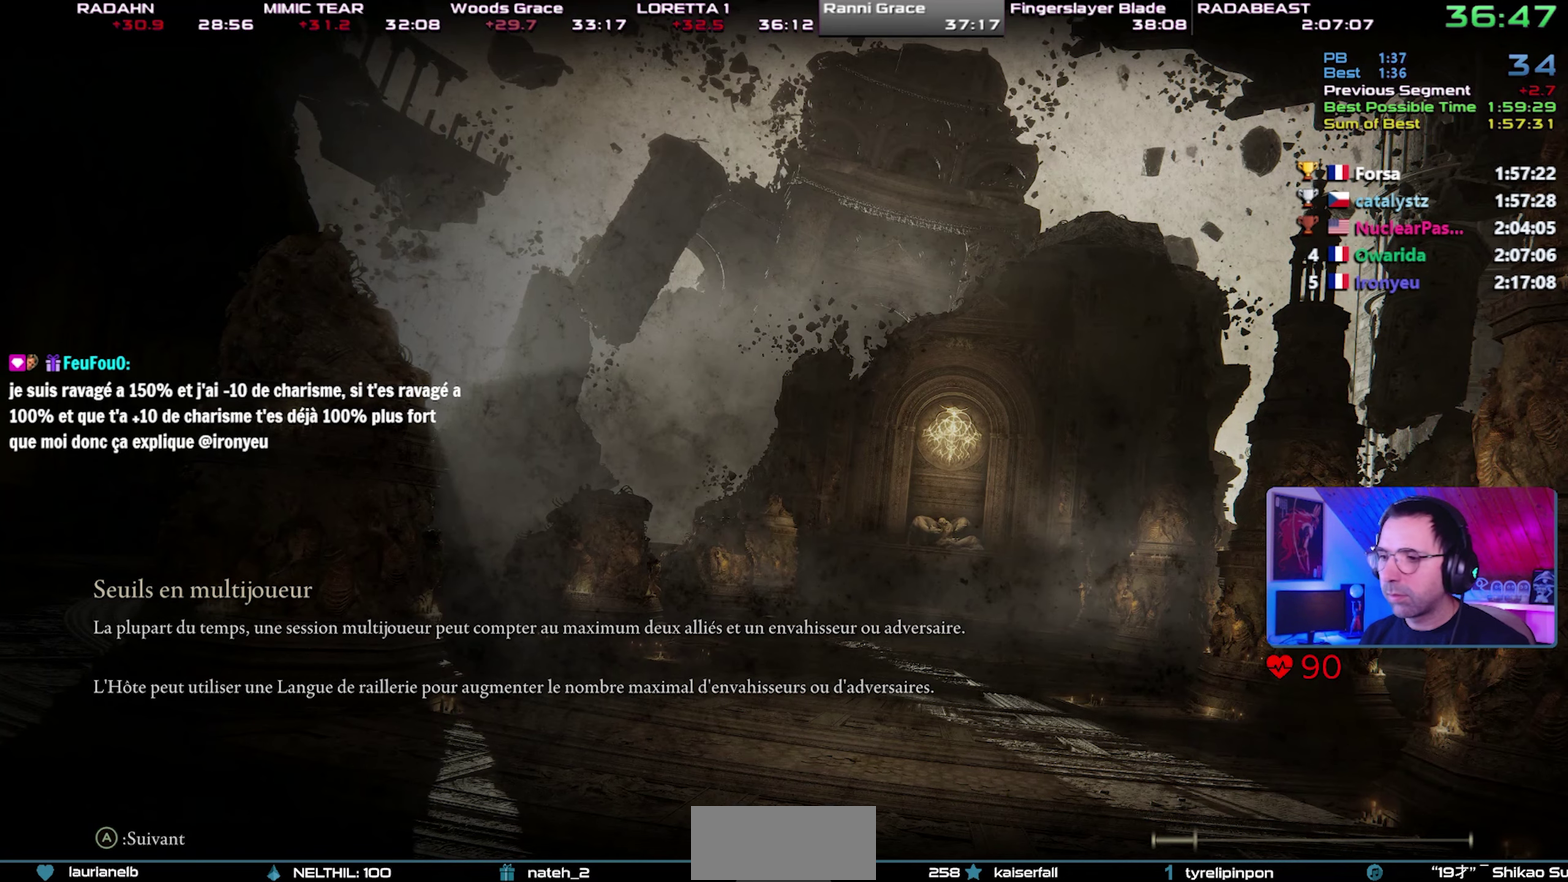
{"buttons": [], "left_stick": "up", "right_stick": "center", "button_events": []}
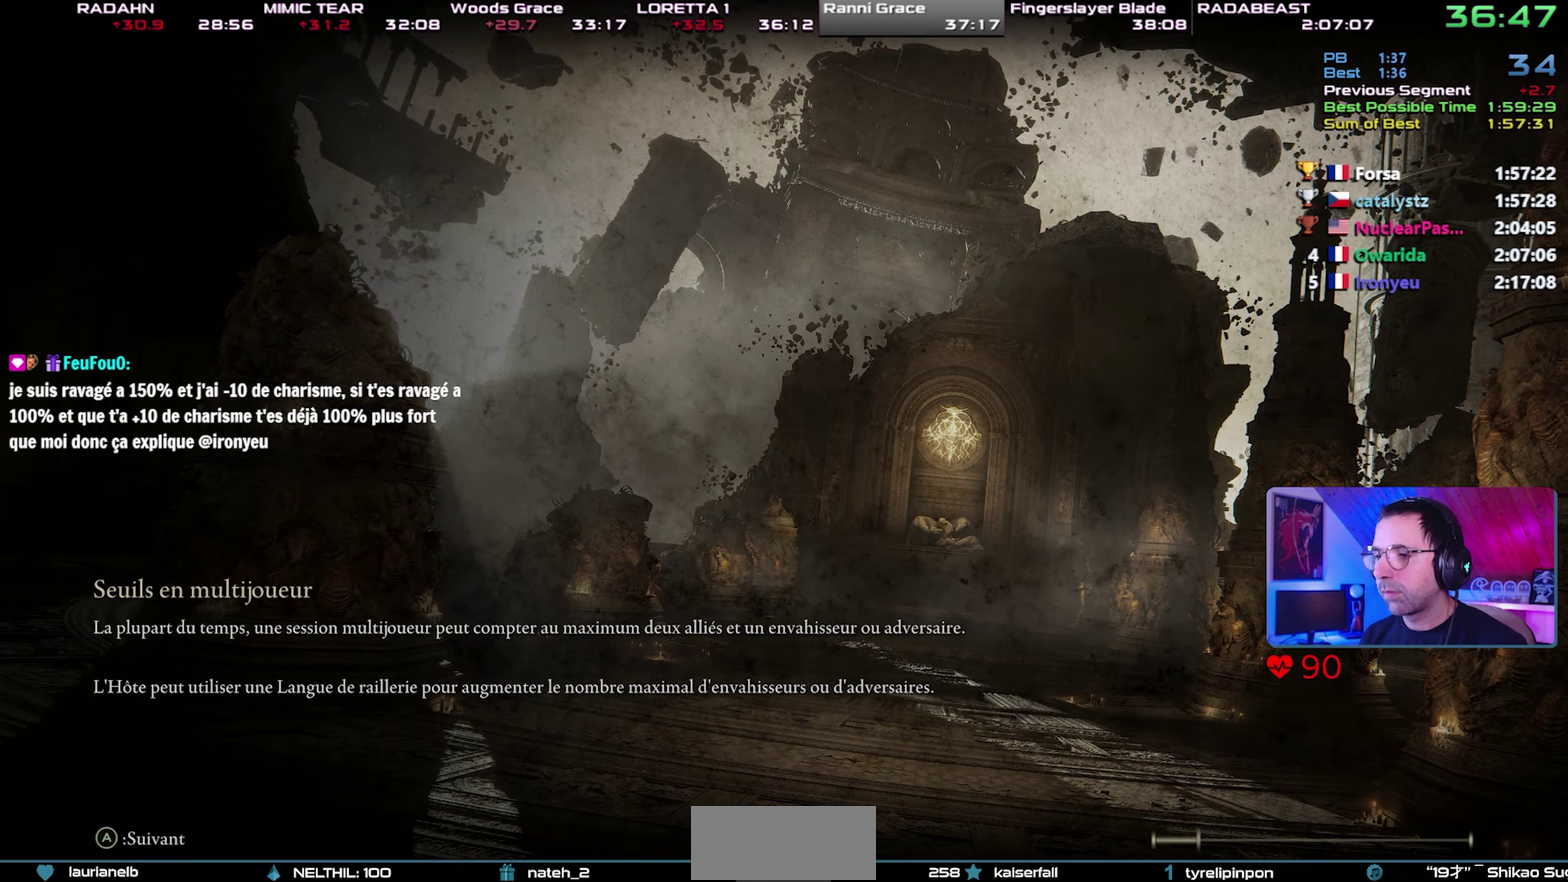
{"buttons": [], "left_stick": "up", "right_stick": "center", "button_events": []}
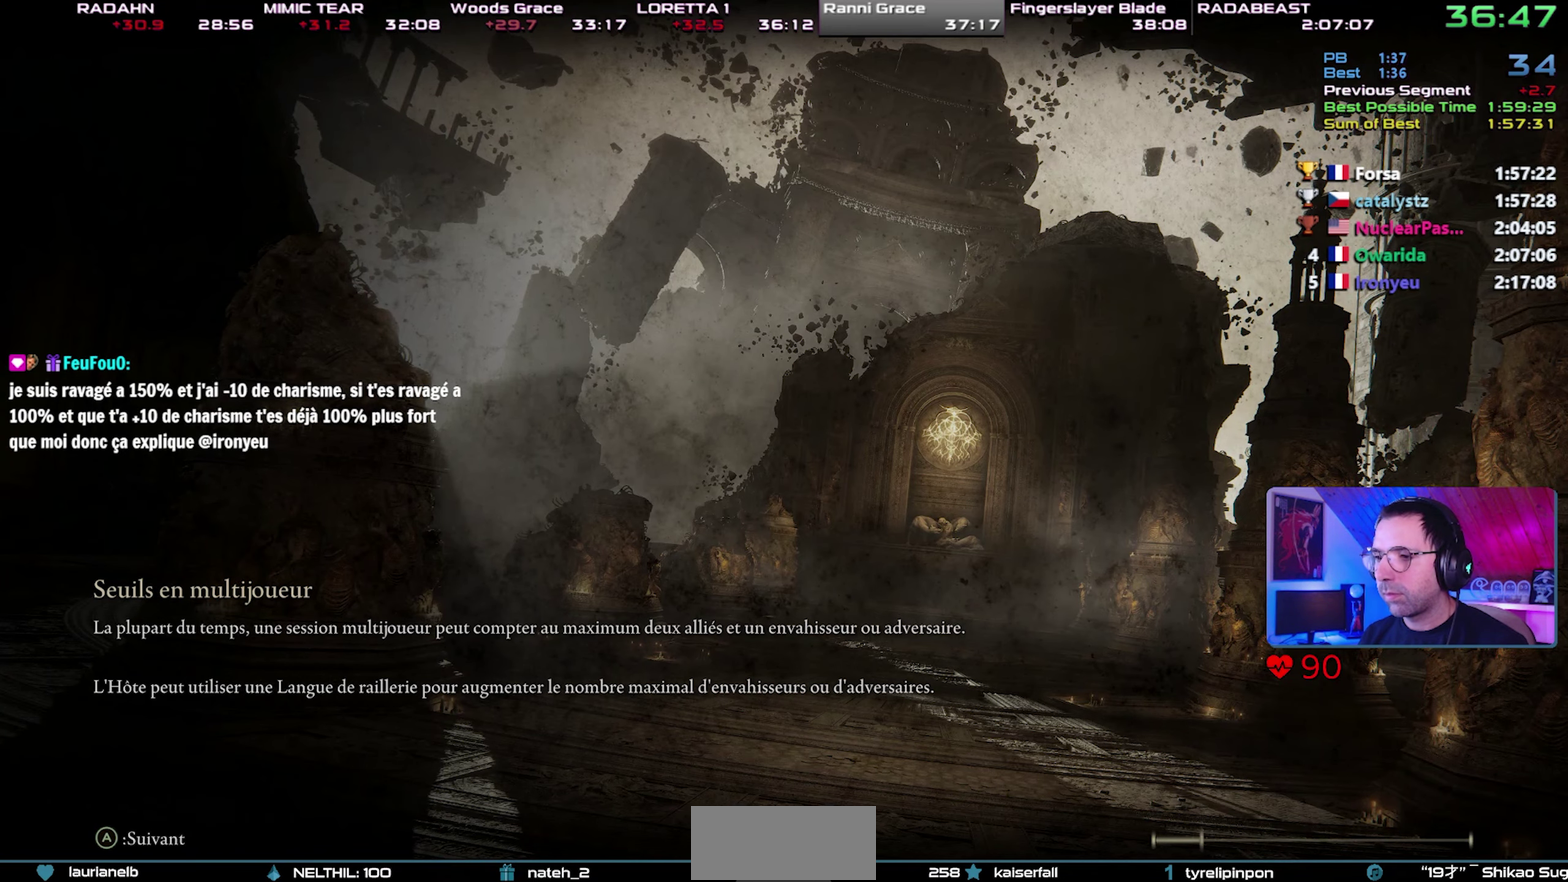
{"buttons": [], "left_stick": "up", "right_stick": "center", "button_events": []}
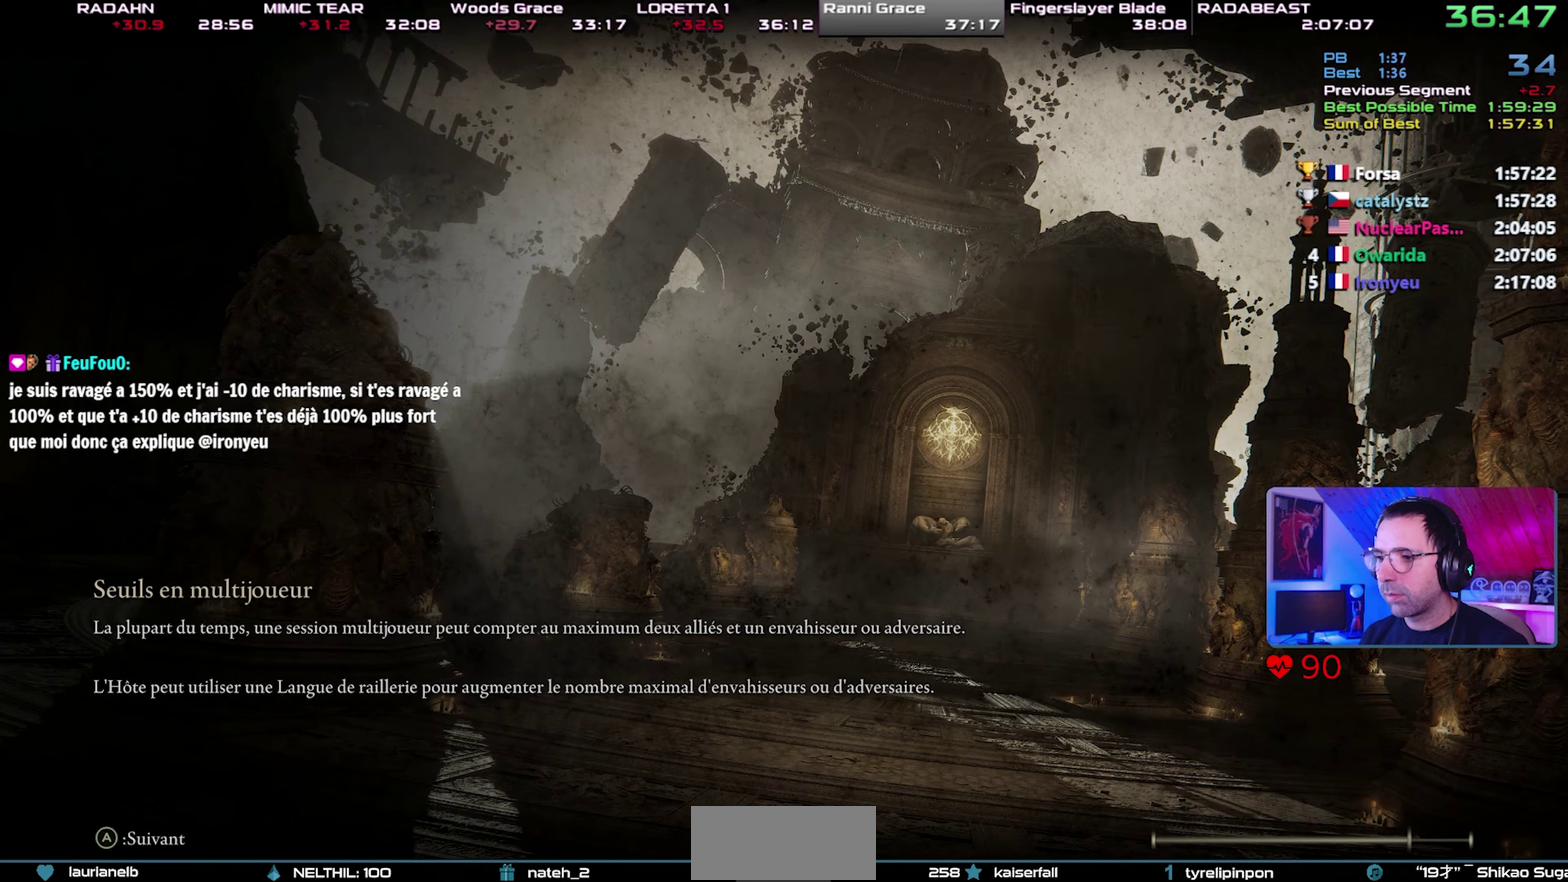
{"buttons": [], "left_stick": "up", "right_stick": "center", "button_events": []}